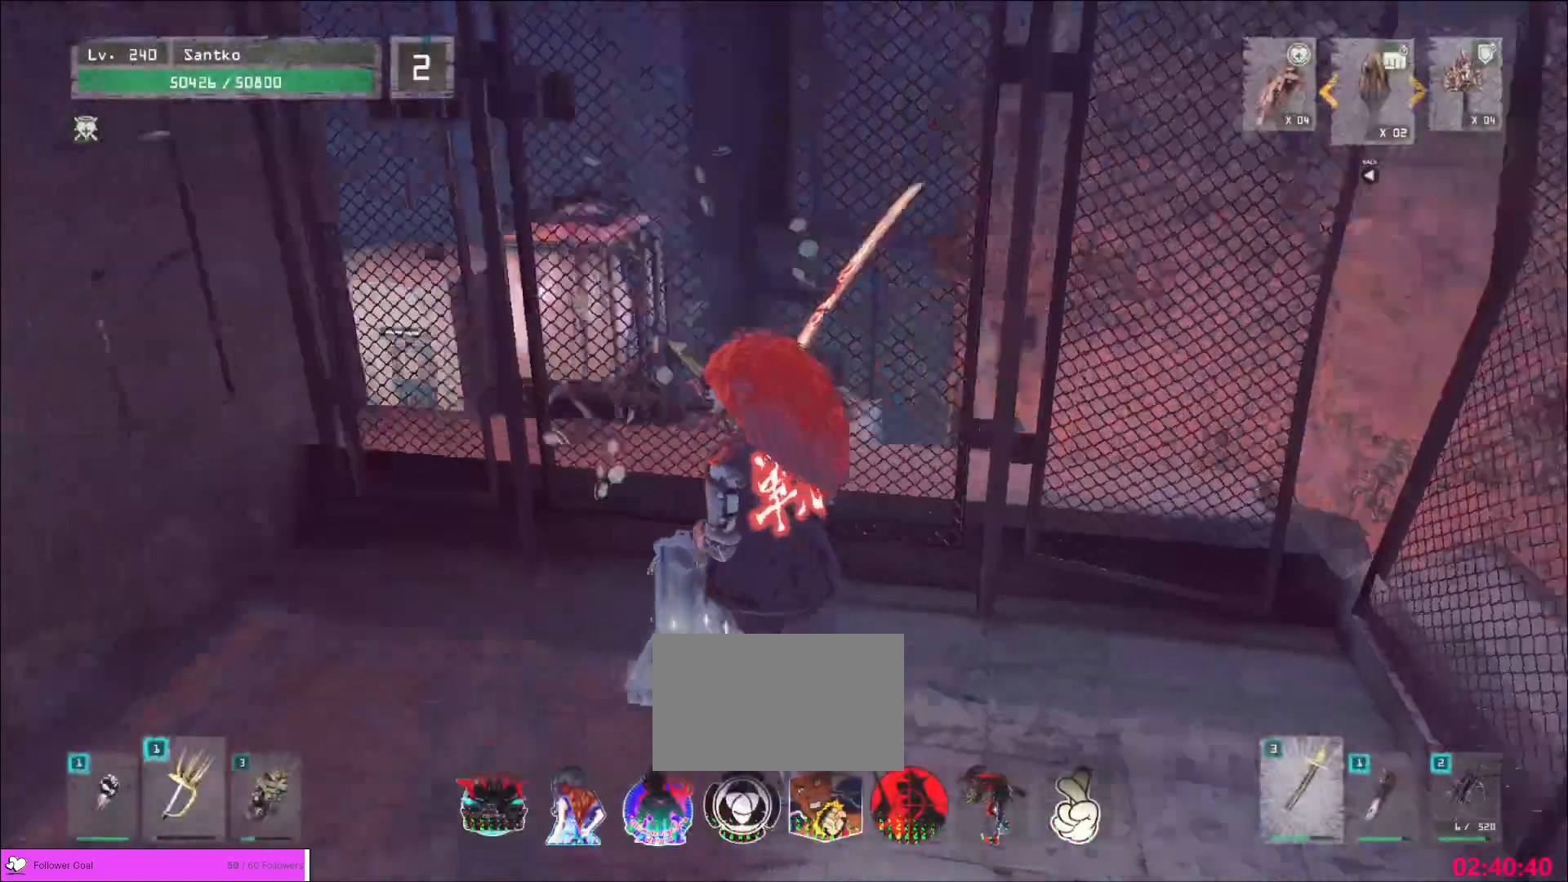
Gameplay with keyboard and mouse; each line is a JSON object with the keys and mouse buttons held at the frame after it. "events" lists presses ("down") and releases ("up") of "1", "2", "3", "4", "5", "a", "alt", "b", "c", "ctrl", "d", "e", "f", "g", "q", "r", "s", "shift", "space", "t", "tab", "v", "w", "x", "z", "mouse_left", "mouse_wheel", "mouse_right", "mouse_mb4" and "mouse_mb5" between this image and that frame as [ms after this image, input, new state], when the widget could be followed in between. "mouse_left", "mouse_wheel", "mouse_right", "mouse_mb4", "mouse_mb5" = the "left", "wheel", "right", "mb4", "mb5" buttons of the "mouse" list. No other keys are recorded. "wheel" means that the mouse wheel is clicked or scrolled. Not read: mouse_move.
{"keys": ["a"], "mouse": [], "events": [[80, "ctrl", "up"], [360, "w", "down"], [480, "w", "up"]]}
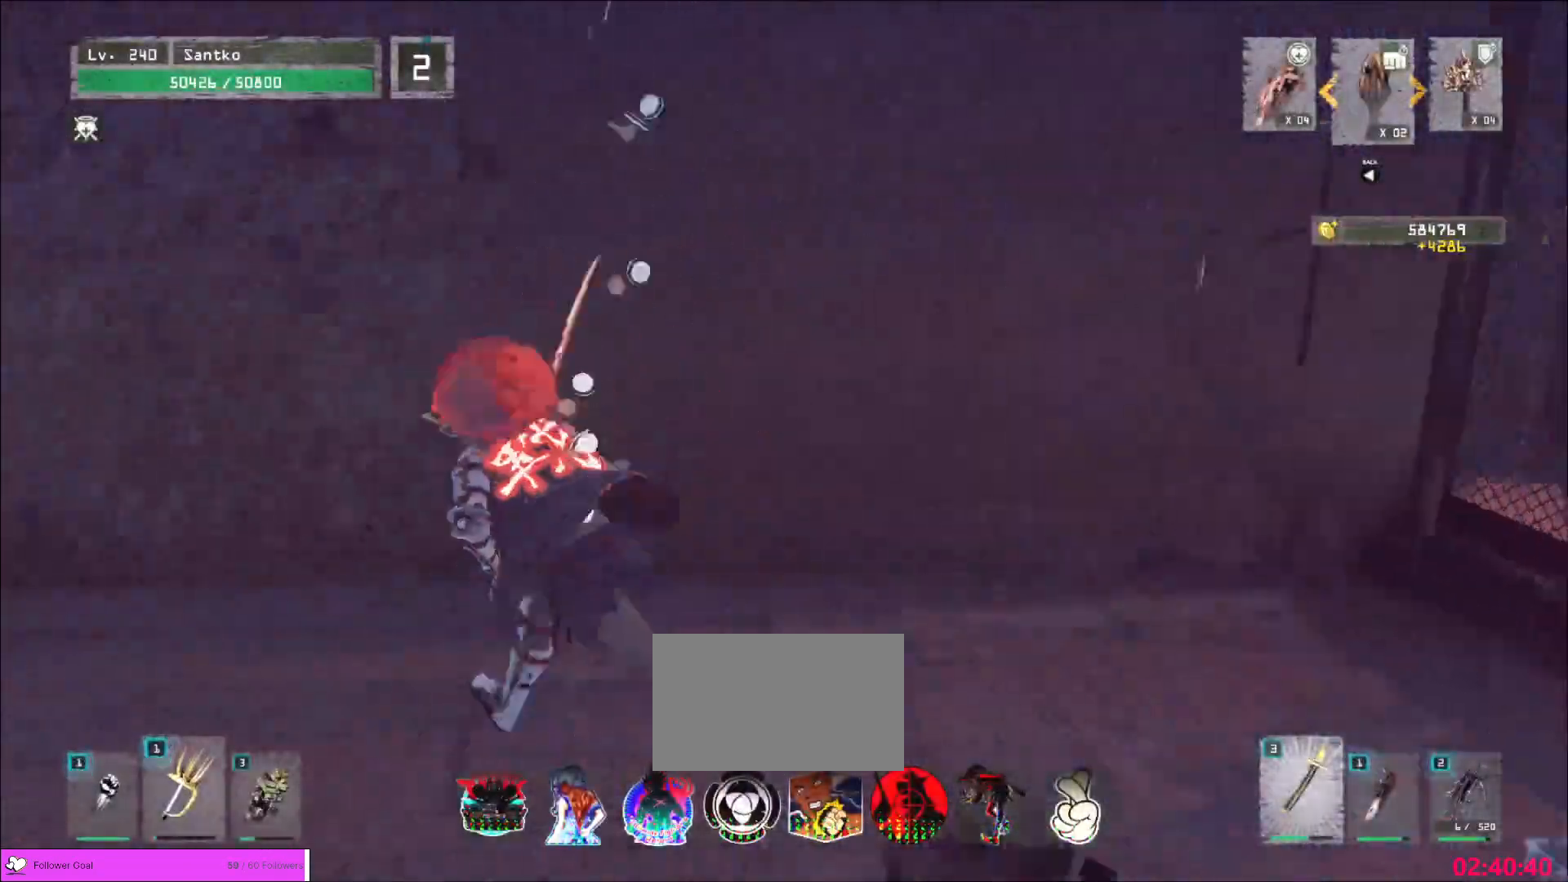
{"keys": ["a", "w"], "mouse": [], "events": [[80, "w", "down"]]}
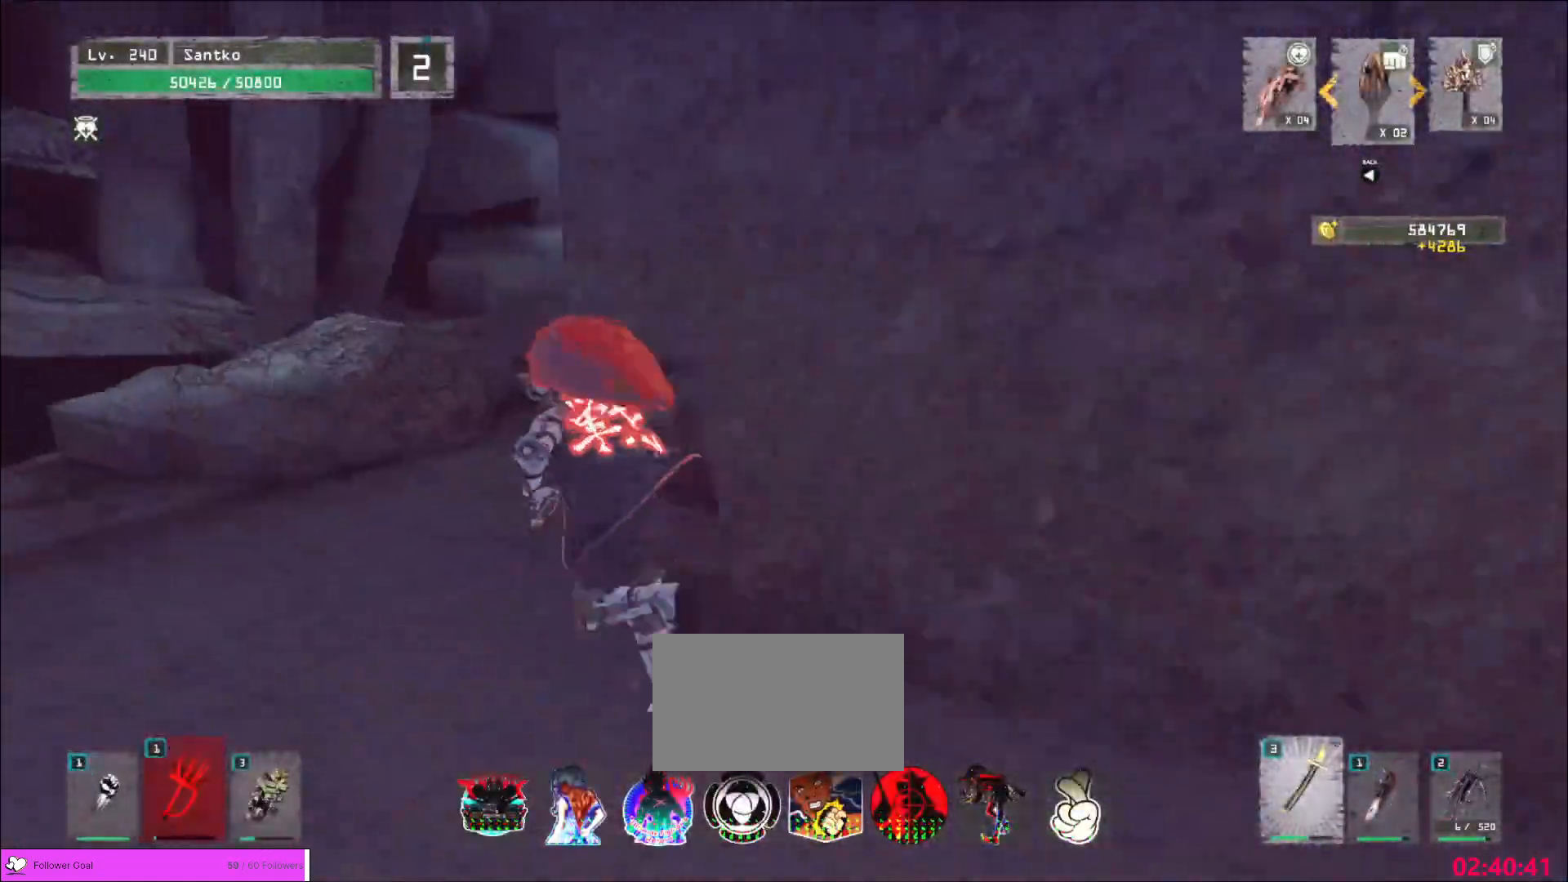
{"keys": ["w"], "mouse": [], "events": [[240, "a", "up"]]}
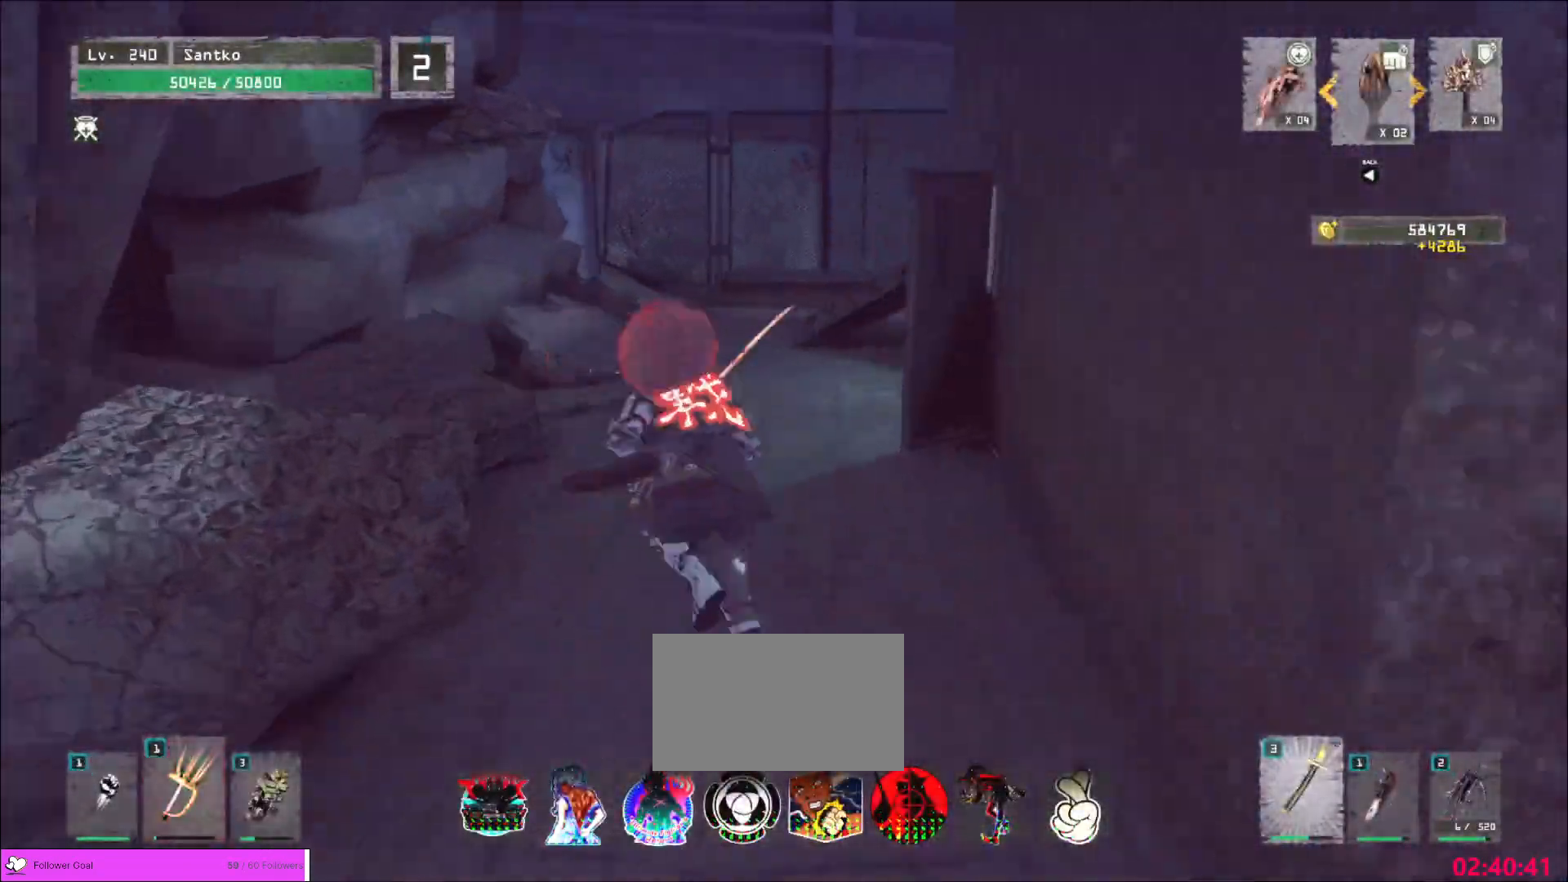
{"keys": ["a", "w"], "mouse": [], "events": [[40, "a", "down"], [160, "a", "up"], [320, "a", "down"], [400, "a", "up"], [480, "a", "down"]]}
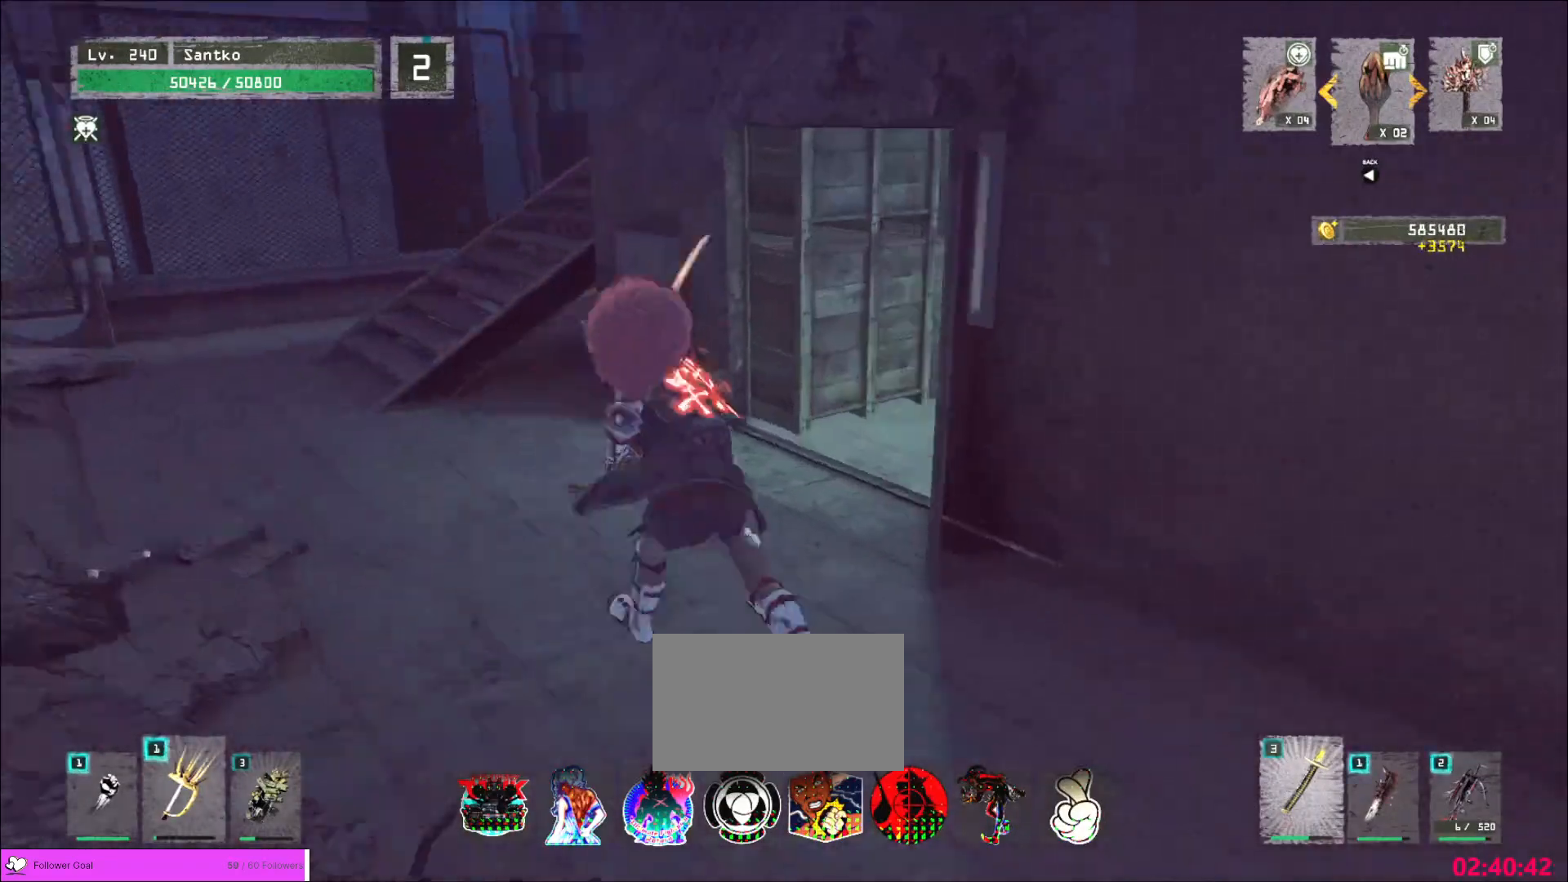
{"keys": ["w"], "mouse": [], "events": [[80, "a", "up"], [320, "d", "down"], [400, "d", "up"]]}